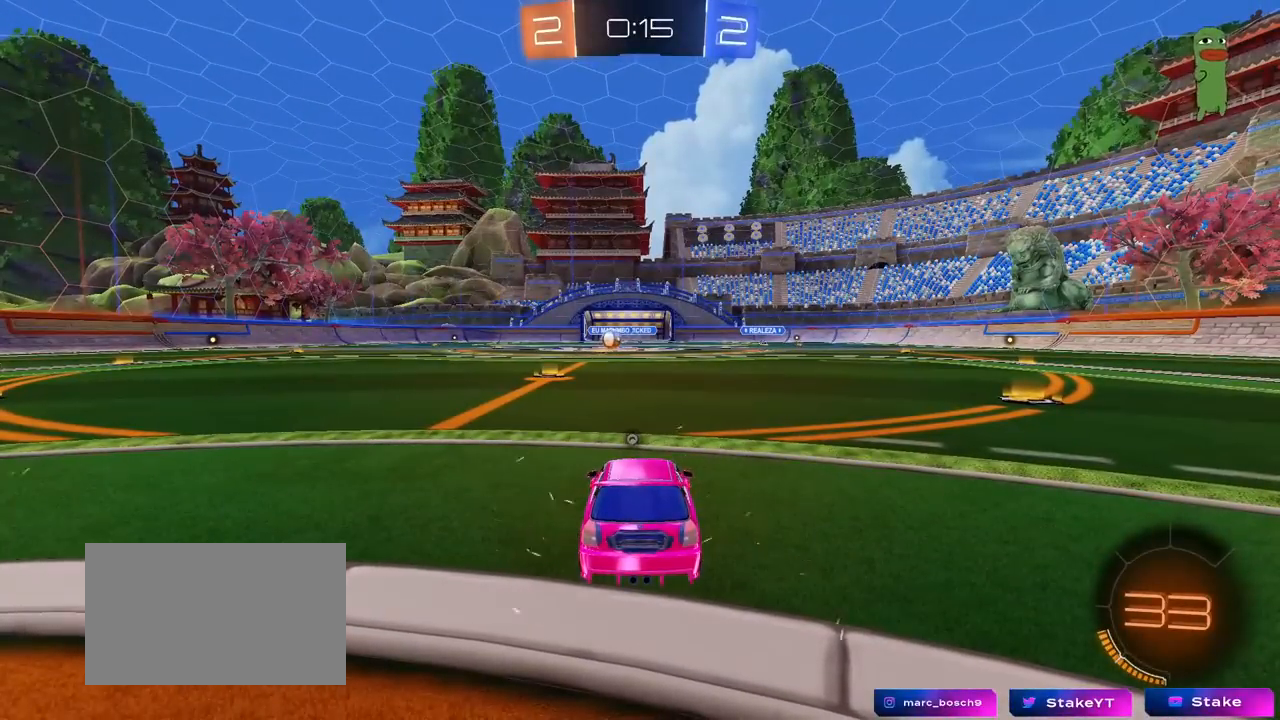
Gameplay with keyboard and mouse; each line is a JSON object with the keys and mouse buttons held at the frame after it. "events" lists presses ("down") and releases ("up") of "1", "2", "3", "4", "5", "a", "alt", "c", "caps_lock", "ctrl", "d", "e", "f", "g", "q", "r", "s", "shift", "space", "t", "tab", "v", "w", "x", "z", "mouse_left", "mouse_wheel" and "mouse_right" between this image and that frame as [ms after this image, input, new state], when the widget could be followed in between. "mouse_left", "mouse_wheel", "mouse_right" = the "left", "wheel", "right" buttons of the "mouse" list. No other keys are recorded. "wheel" means that the mouse wheel is clicked or scrolled. "mouse_move" is the direction in which the mouse moves at that frame (one of eight, or "still"), when it could be read.
{"keys": [], "mouse": [], "mouse_move": "up-right", "events": []}
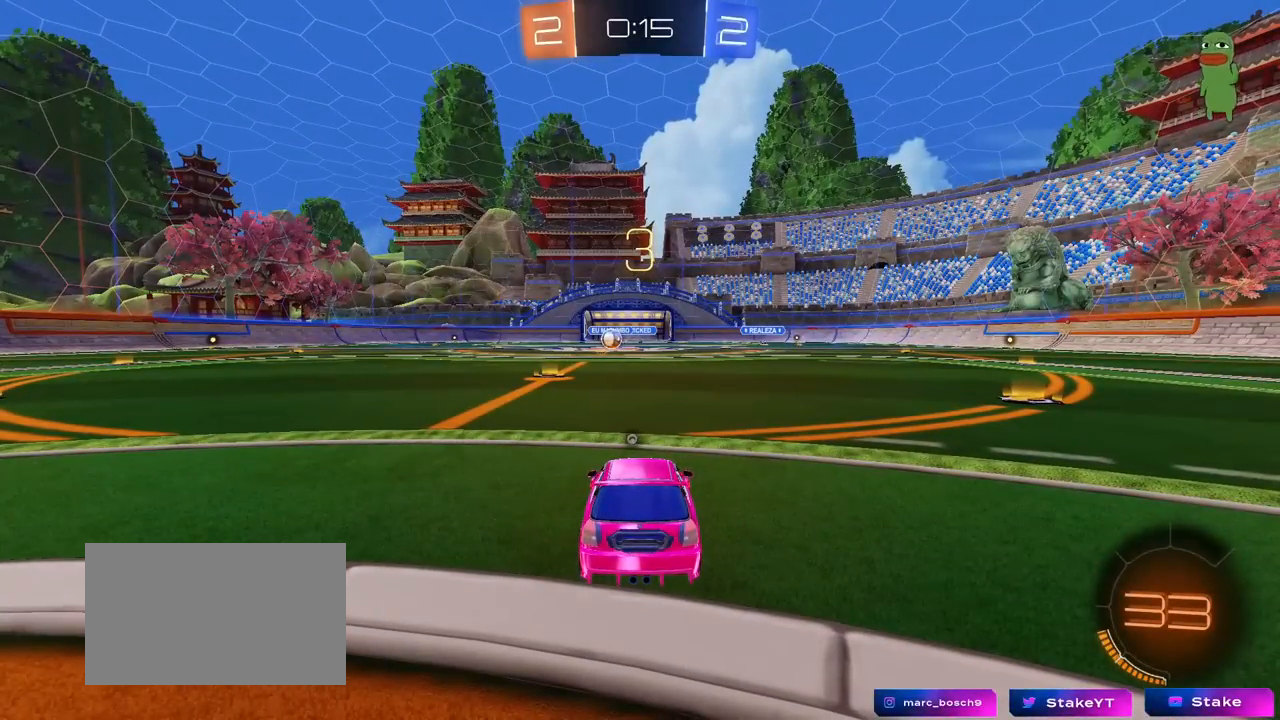
{"keys": ["z"], "mouse": [], "mouse_move": "still", "events": [[133, "z", "down"], [183, "z", "up"], [467, "z", "down"]]}
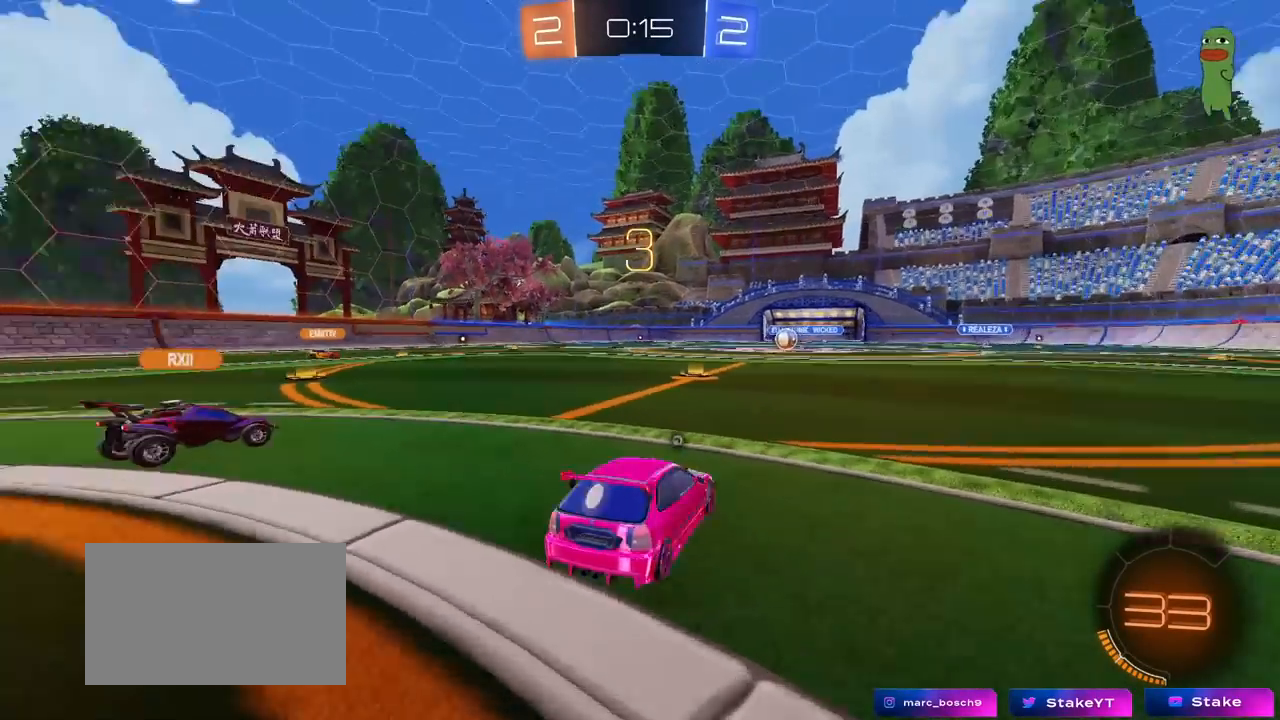
{"keys": [], "mouse": [], "mouse_move": "still", "events": [[433, "z", "up"]]}
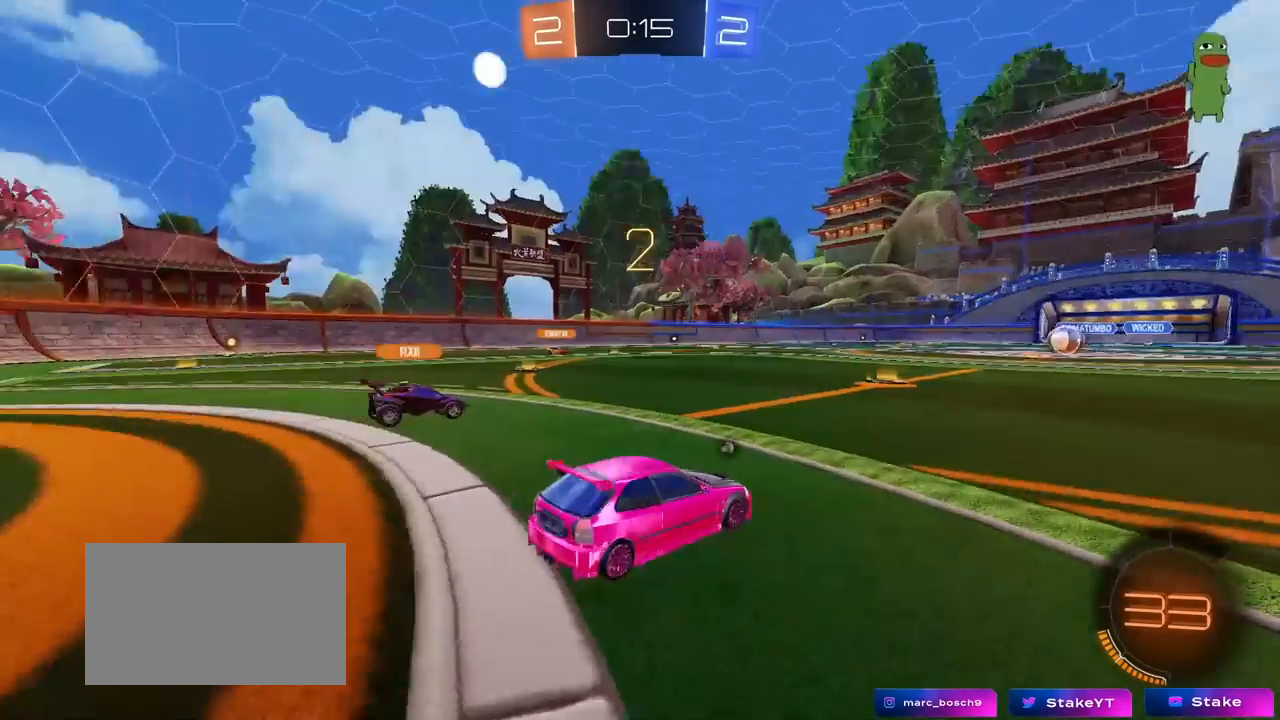
{"keys": ["space", "w"], "mouse": [], "mouse_move": "up-right", "events": [[317, "w", "down"], [450, "space", "down"]]}
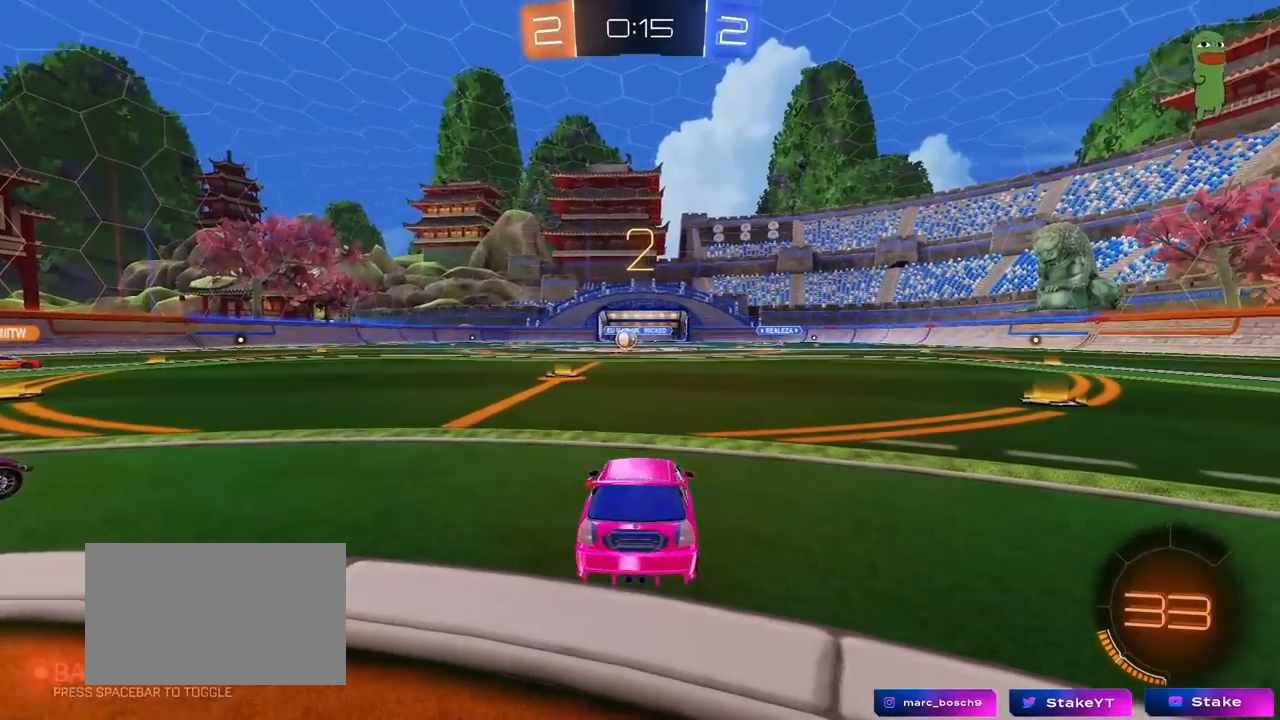
{"keys": ["tab", "w"], "mouse": [], "mouse_move": "left", "events": [[83, "space", "up"], [133, "tab", "down"]]}
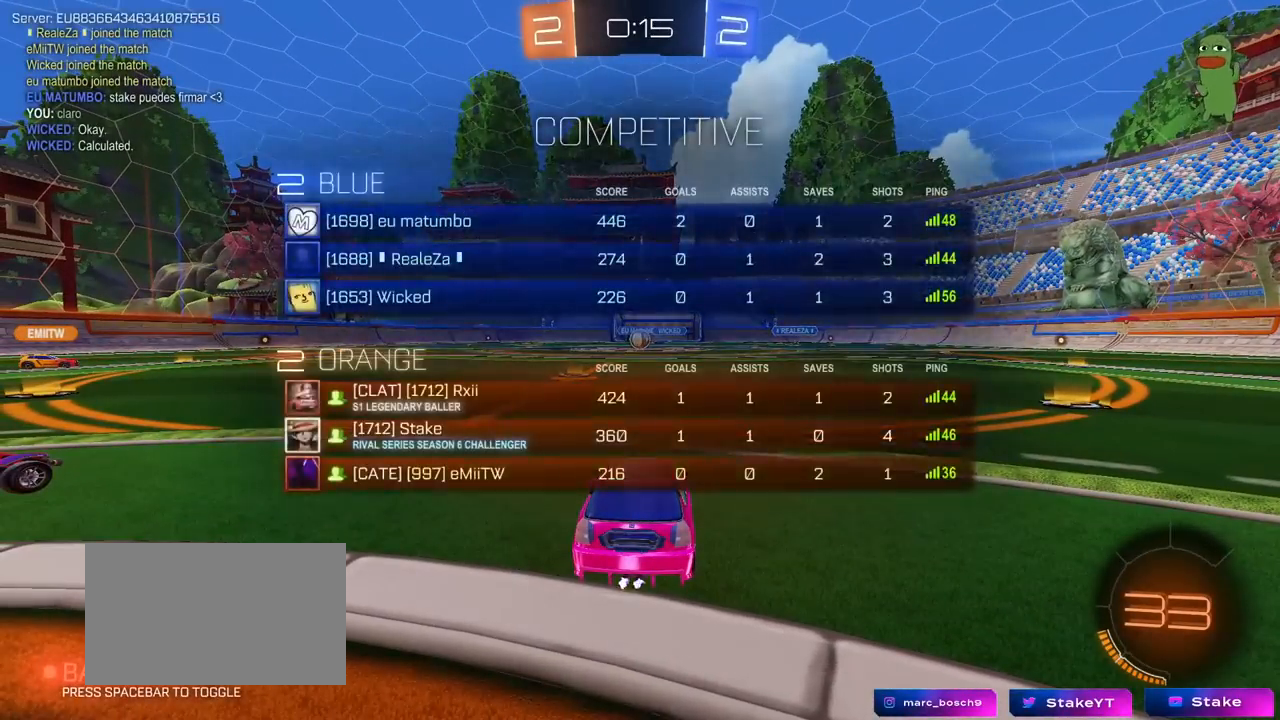
{"keys": ["w"], "mouse": ["left"], "mouse_move": "up-left", "events": [[67, "tab", "up"], [300, "mouse_left", "down"]]}
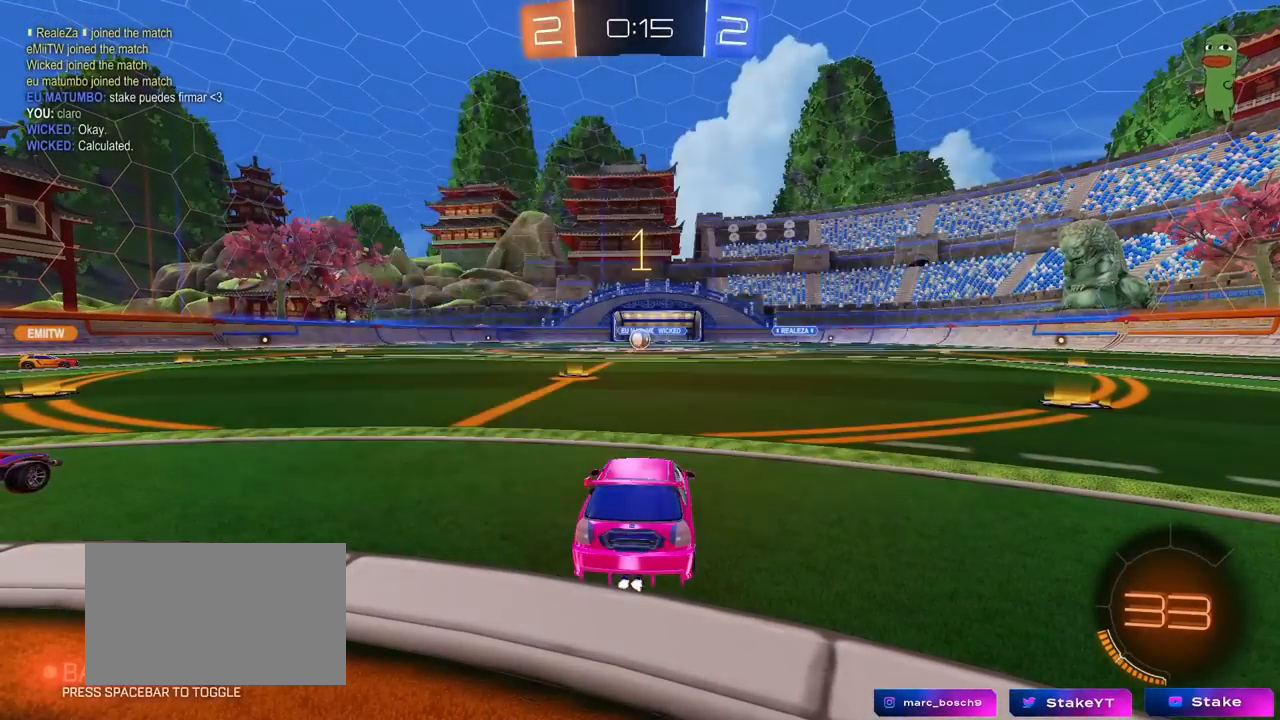
{"keys": ["a", "s", "shift"], "mouse": [], "mouse_move": "left", "events": [[217, "d", "down"], [217, "mouse_right", "down"], [300, "d", "up"], [300, "mouse_right", "up"], [367, "a", "down"], [367, "mouse_right", "down"], [367, "shift", "down"], [400, "s", "down"], [400, "w", "up"], [500, "mouse_left", "up"], [500, "mouse_right", "up"]]}
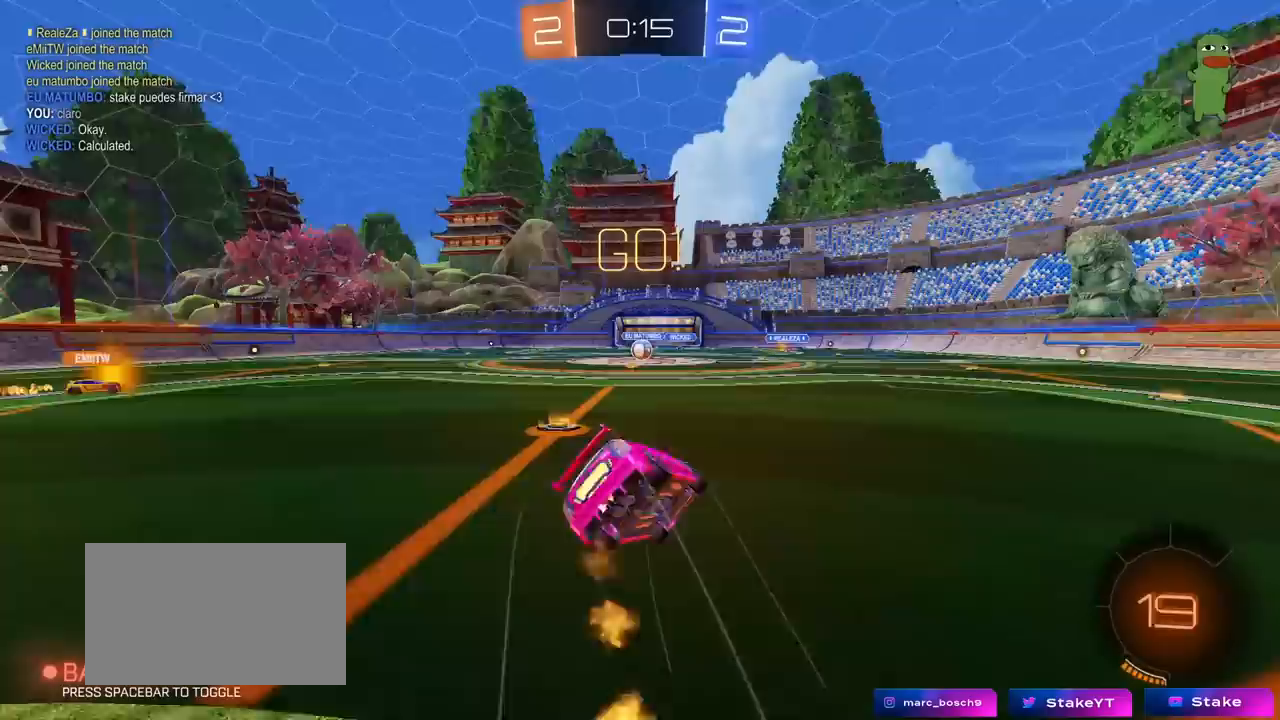
{"keys": ["a", "s", "shift"], "mouse": [], "mouse_move": "still", "events": [[283, "mouse_left", "down"], [317, "s", "up"], [417, "mouse_left", "up"], [417, "s", "down"]]}
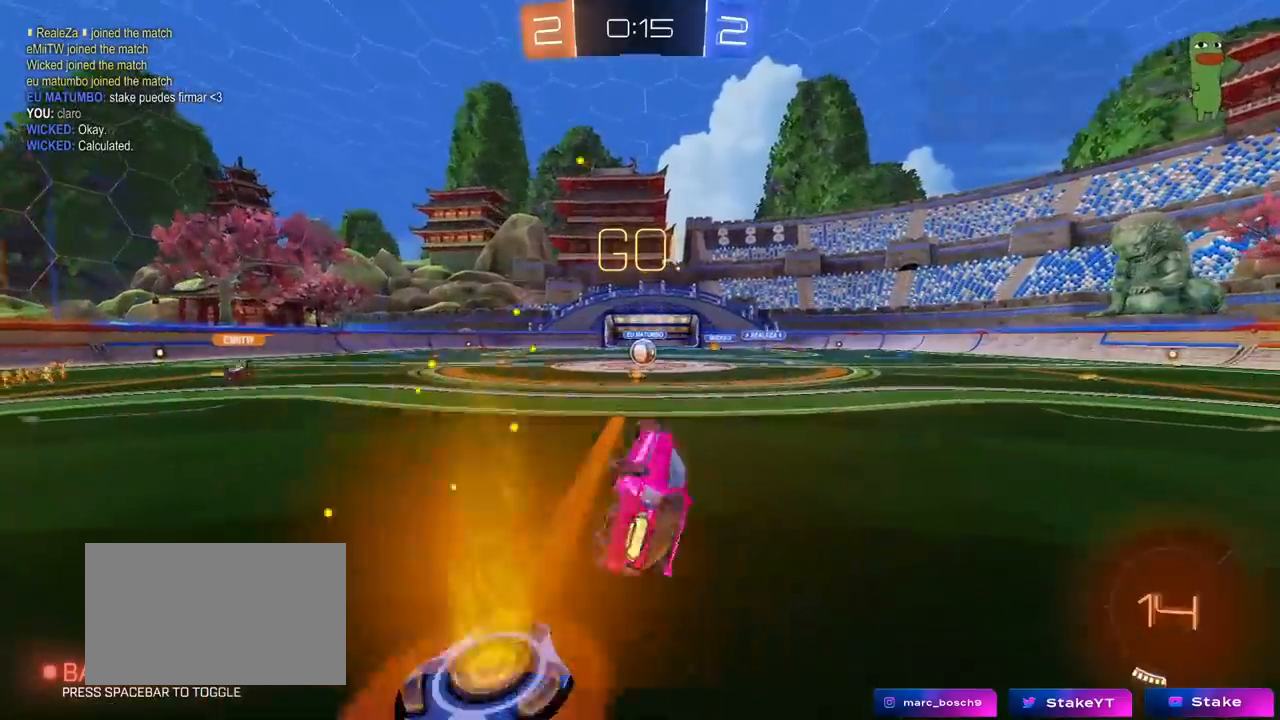
{"keys": ["w"], "mouse": [], "mouse_move": "still", "events": [[150, "s", "up"], [200, "shift", "up"], [250, "a", "up"], [283, "w", "down"]]}
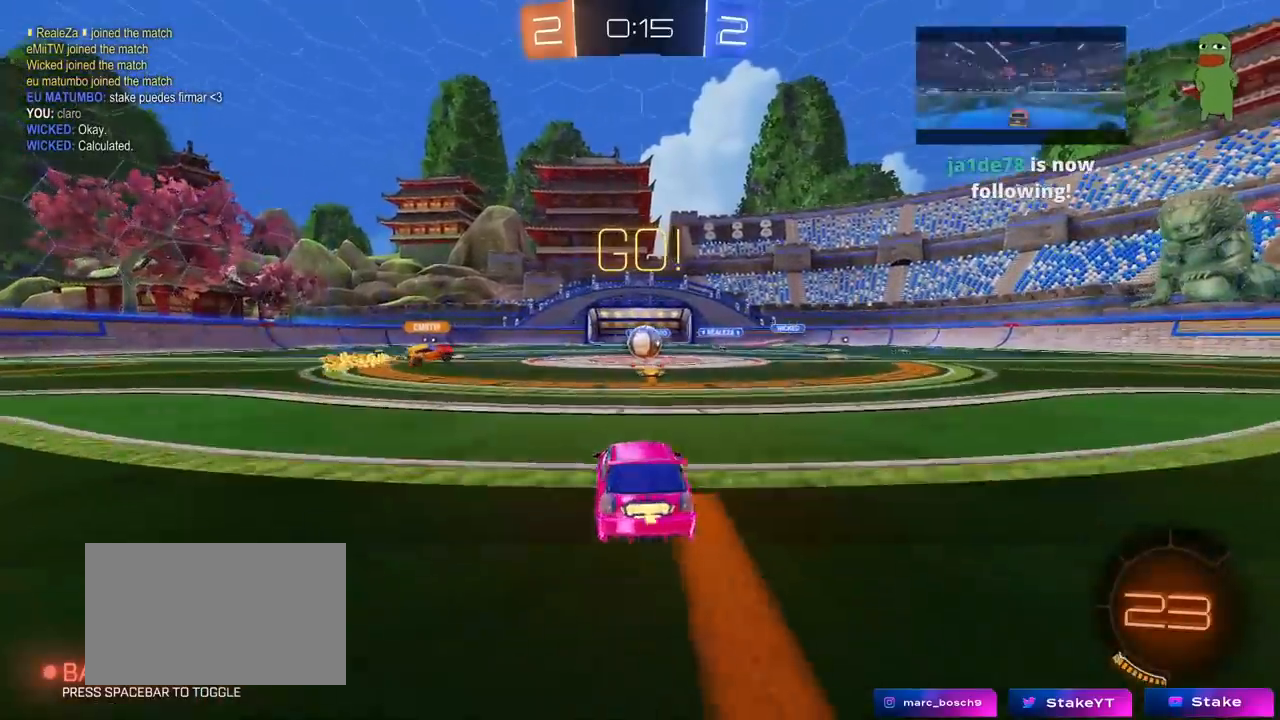
{"keys": ["w"], "mouse": [], "mouse_move": "still", "events": [[217, "d", "down"], [267, "d", "up"]]}
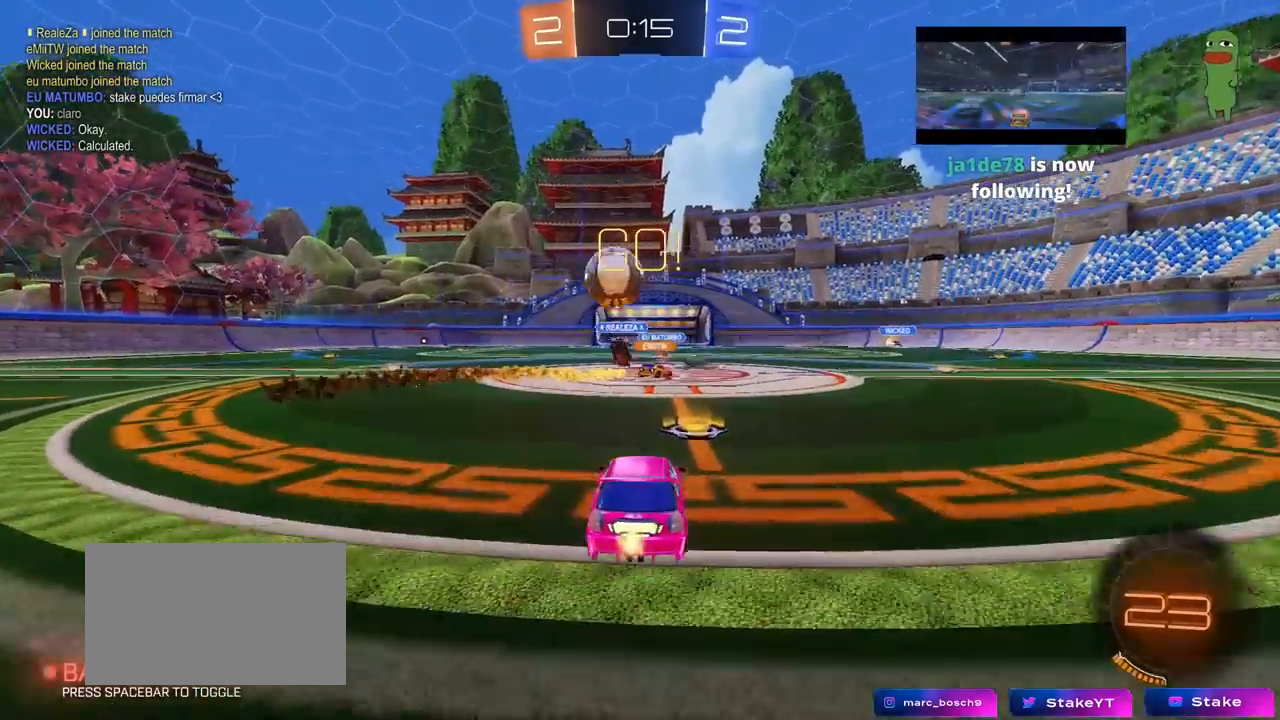
{"keys": ["a", "w"], "mouse": [], "mouse_move": "still", "events": [[83, "a", "down"], [133, "shift", "down"], [233, "shift", "up"], [333, "shift", "down"], [417, "shift", "up"]]}
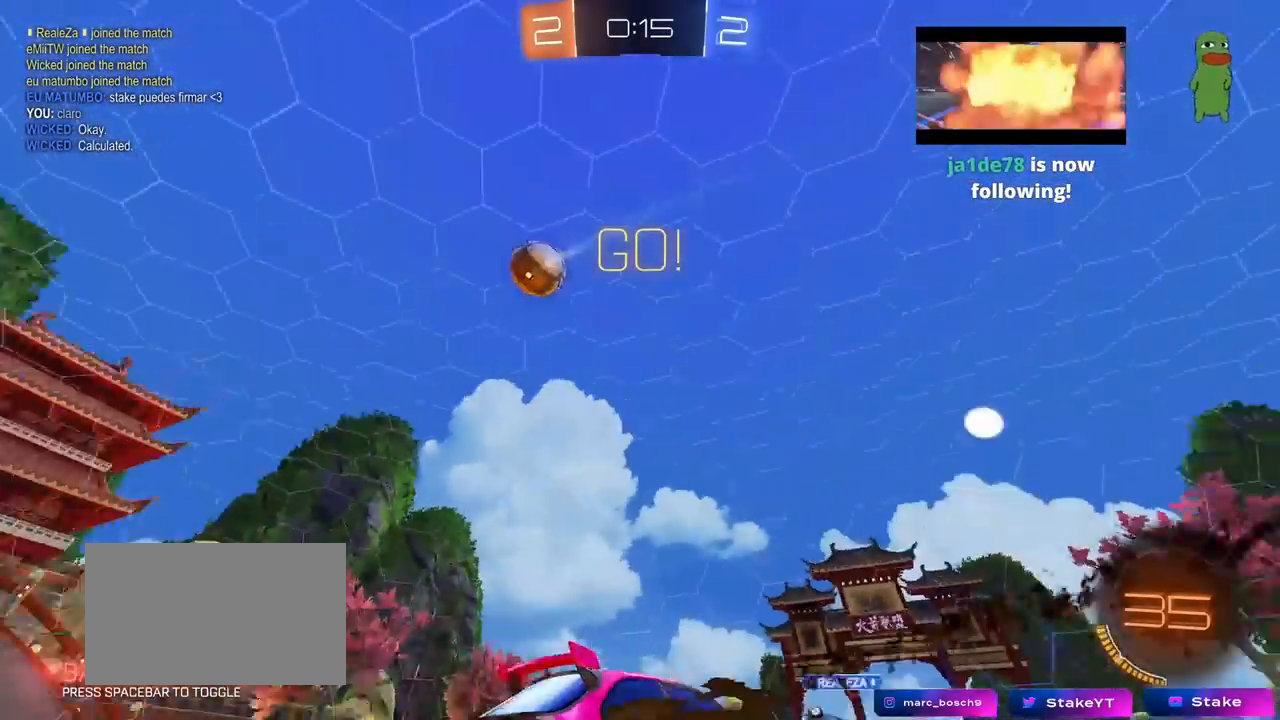
{"keys": ["a", "w"], "mouse": [], "mouse_move": "still", "events": []}
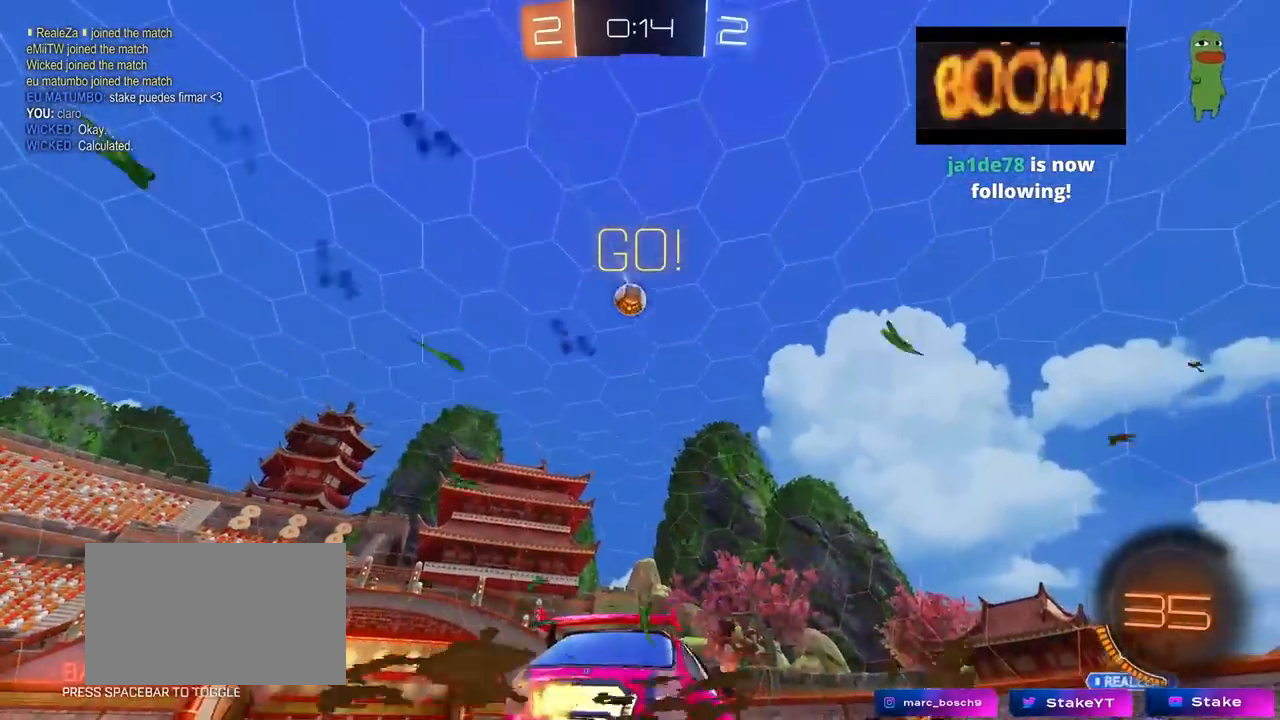
{"keys": ["a", "s", "shift"], "mouse": [], "mouse_move": "up-right", "events": [[33, "a", "up"], [33, "mouse_left", "down"], [67, "mouse_right", "down"], [117, "a", "down"], [117, "shift", "down"], [167, "mouse_right", "up"], [167, "space", "down"], [217, "mouse_right", "down"], [217, "w", "up"], [267, "s", "down"], [317, "mouse_left", "up"], [317, "space", "up"], [400, "mouse_right", "up"]]}
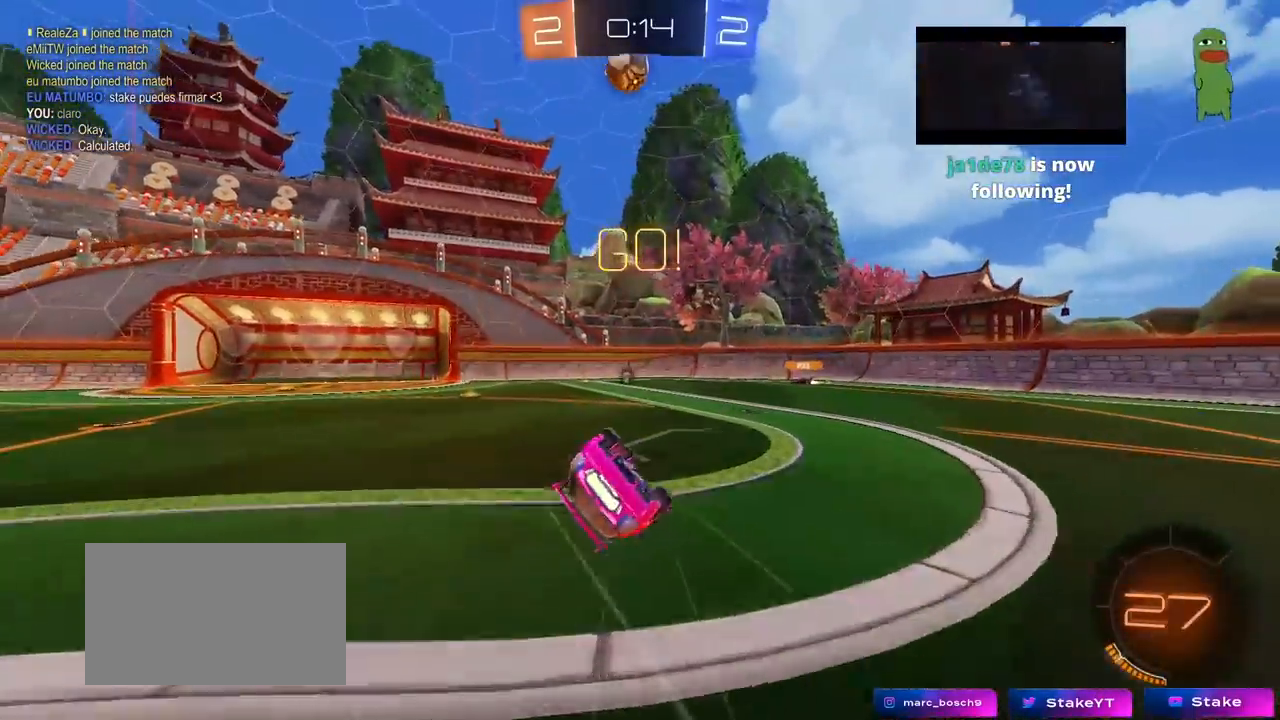
{"keys": ["a"], "mouse": [], "mouse_move": "still", "events": [[133, "s", "up"], [183, "space", "down"], [233, "s", "down"], [367, "s", "up"], [367, "space", "up"], [417, "shift", "up"]]}
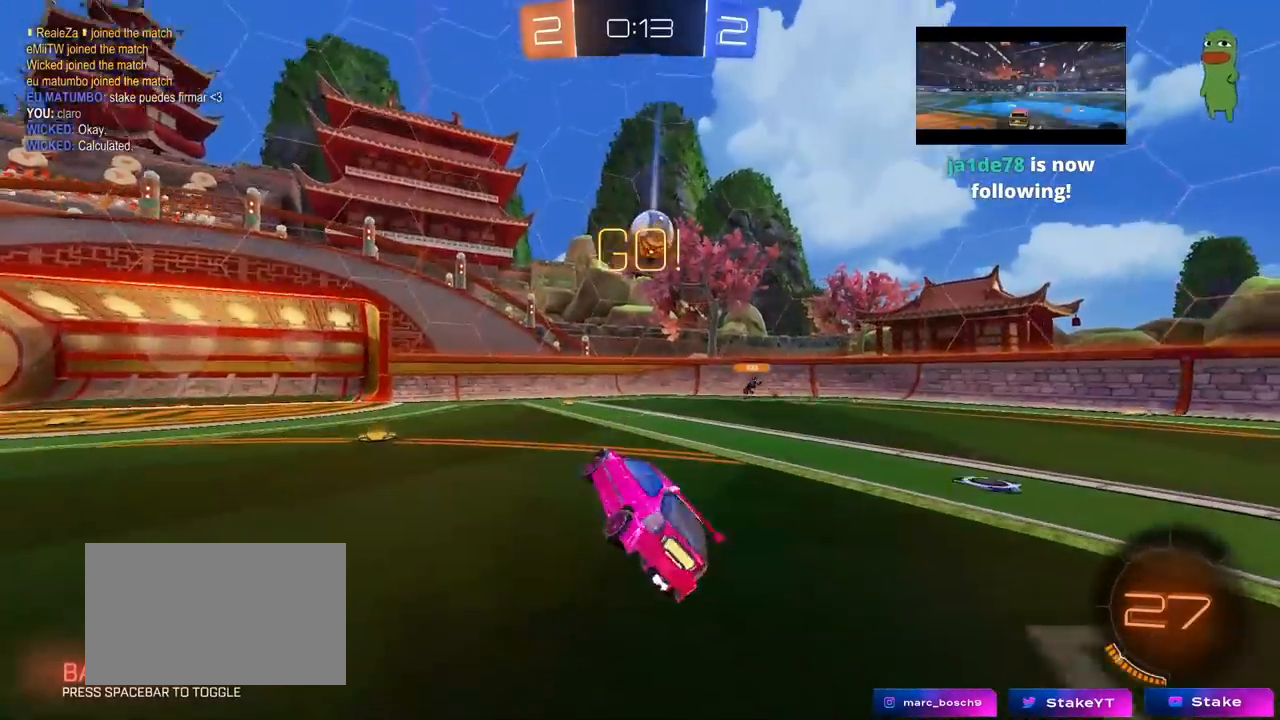
{"keys": ["a", "w"], "mouse": [], "mouse_move": "still", "events": [[67, "w", "down"]]}
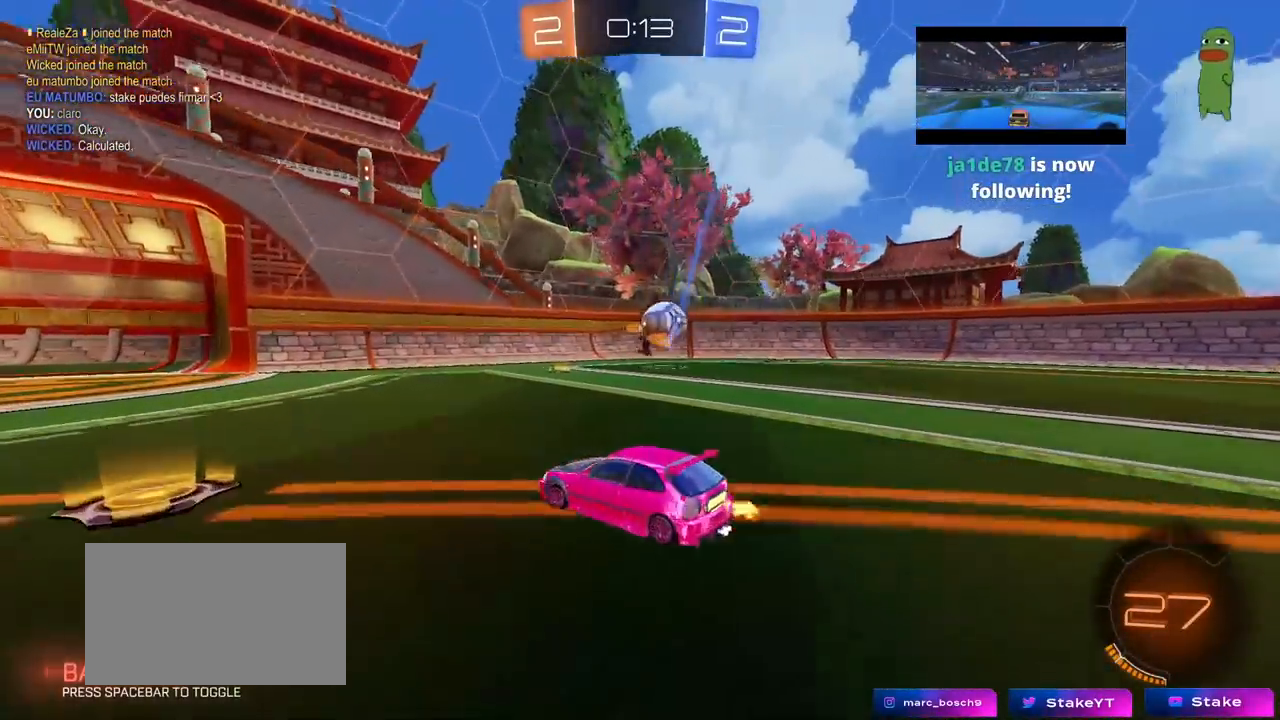
{"keys": ["d", "w"], "mouse": [], "mouse_move": "still", "events": [[350, "a", "up"], [400, "d", "down"]]}
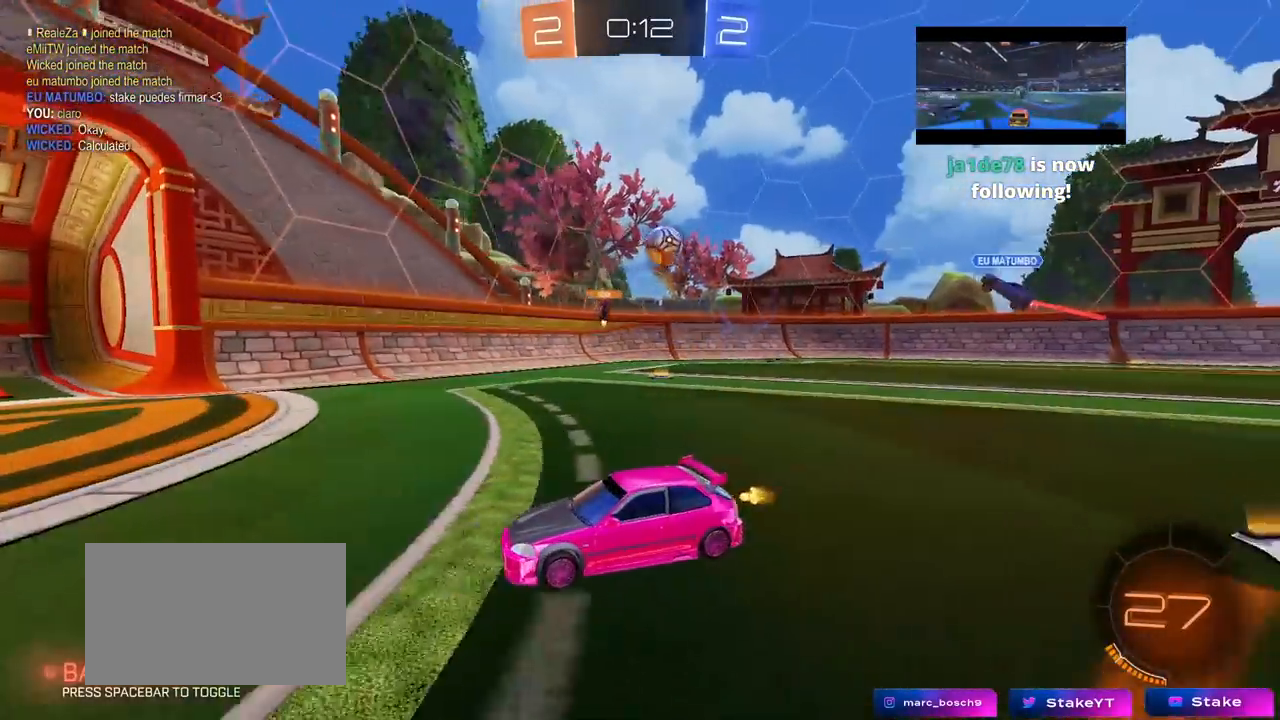
{"keys": ["d", "shift", "w"], "mouse": [], "mouse_move": "still", "events": [[50, "d", "up"], [233, "a", "down"], [333, "a", "up"], [367, "d", "down"], [417, "shift", "down"]]}
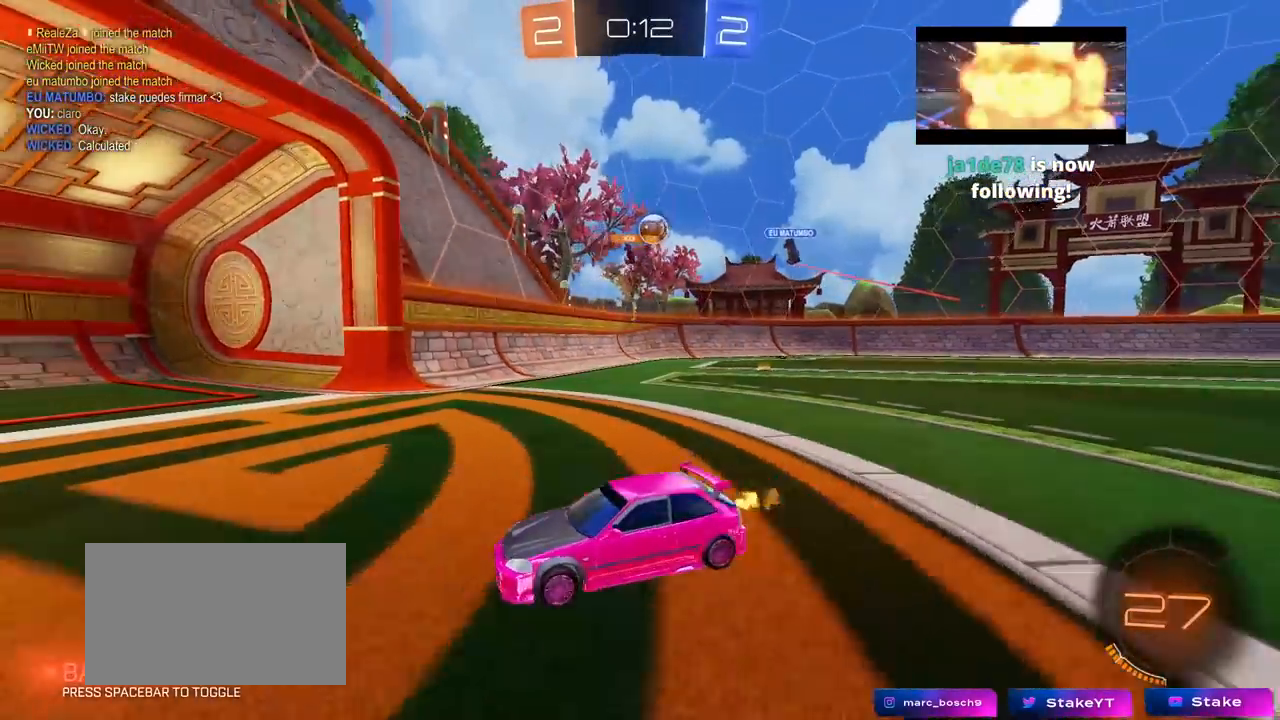
{"keys": ["d", "w"], "mouse": [], "mouse_move": "still", "events": [[100, "a", "down"], [100, "shift", "up"], [150, "a", "up"]]}
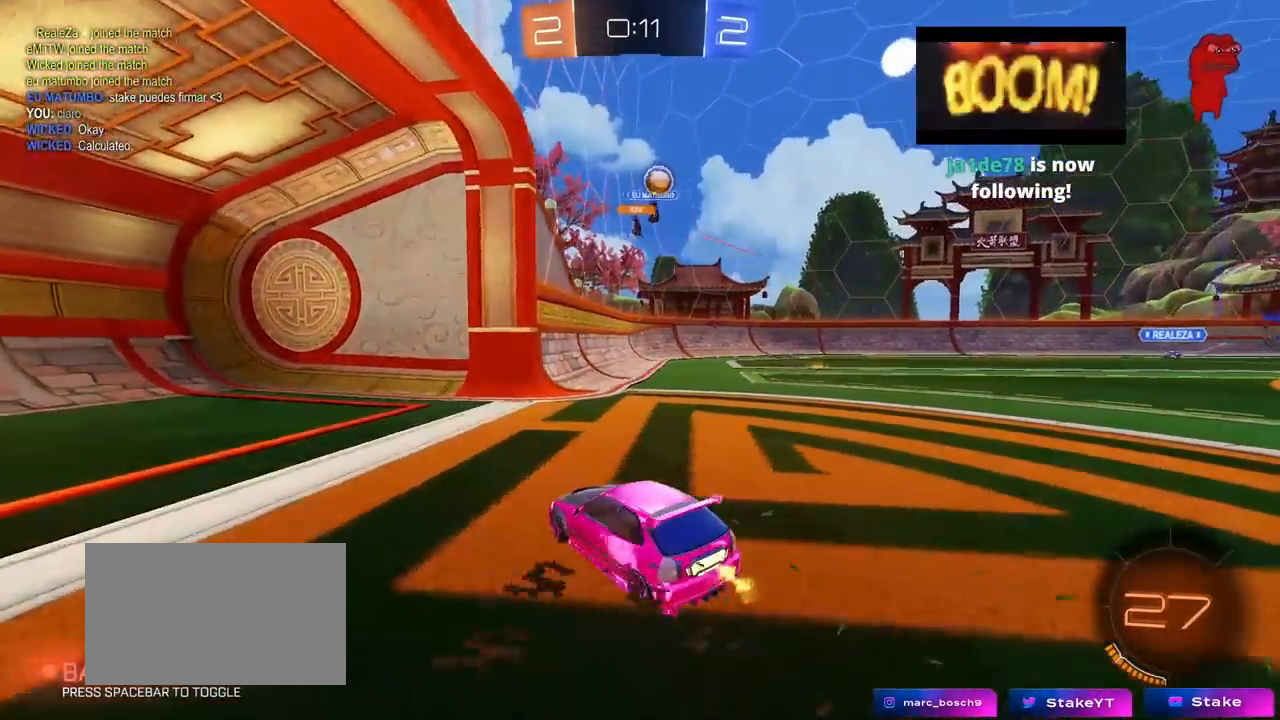
{"keys": ["a", "shift", "w"], "mouse": [], "mouse_move": "still", "events": [[300, "d", "up"], [350, "a", "down"], [450, "shift", "down"]]}
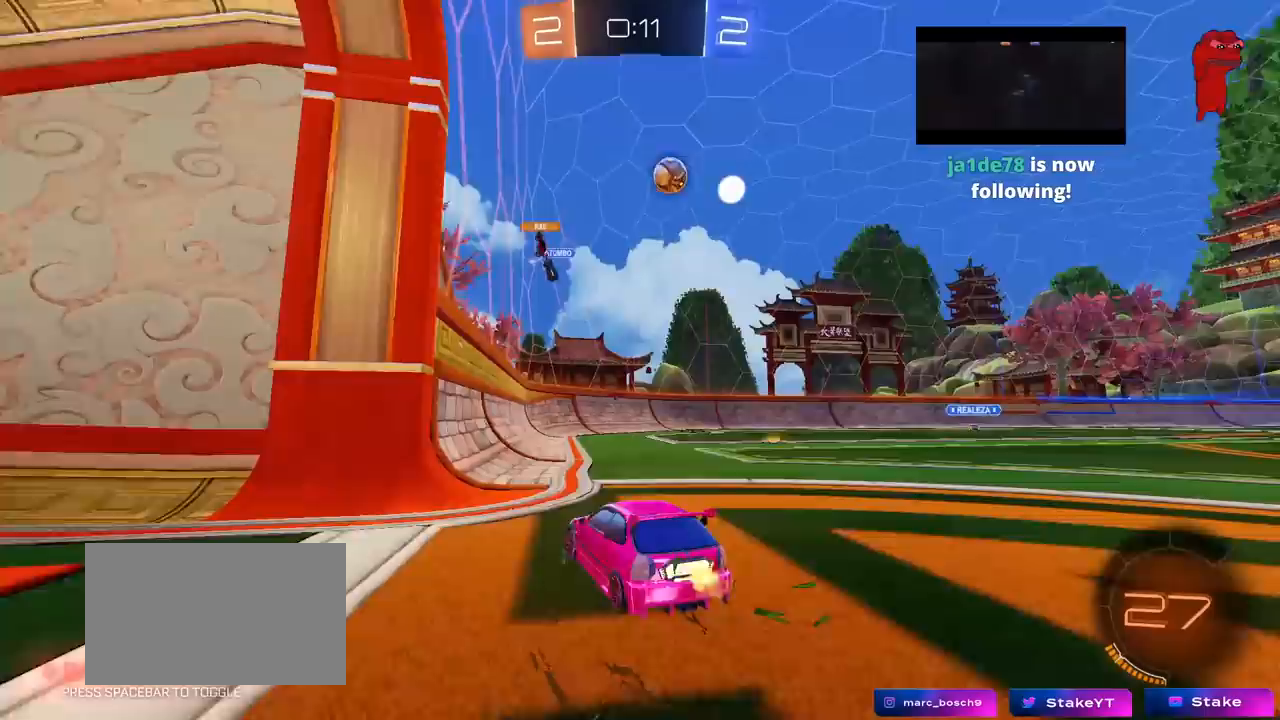
{"keys": ["a", "s"], "mouse": [], "mouse_move": "still", "events": [[50, "shift", "up"], [50, "w", "up"], [83, "s", "down"], [283, "a", "up"], [317, "a", "down"]]}
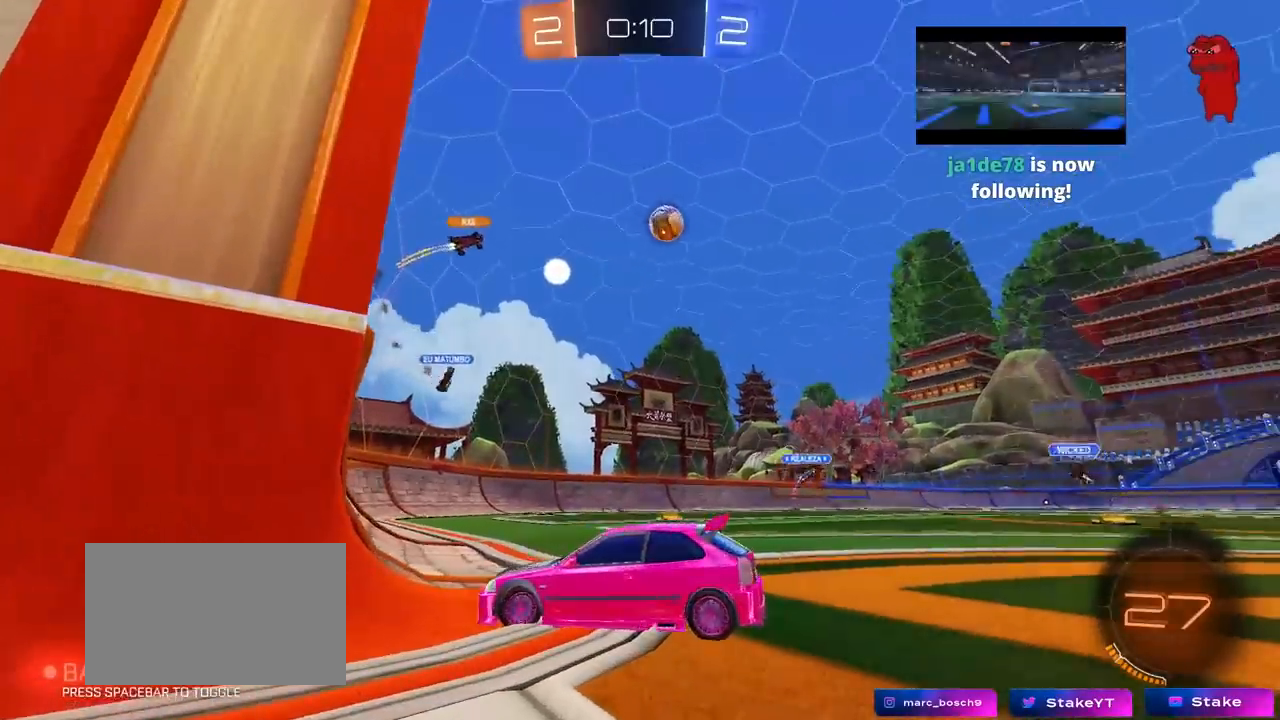
{"keys": ["a", "s", "shift"], "mouse": [], "mouse_move": "still", "events": [[150, "shift", "down"], [250, "shift", "up"], [383, "shift", "down"]]}
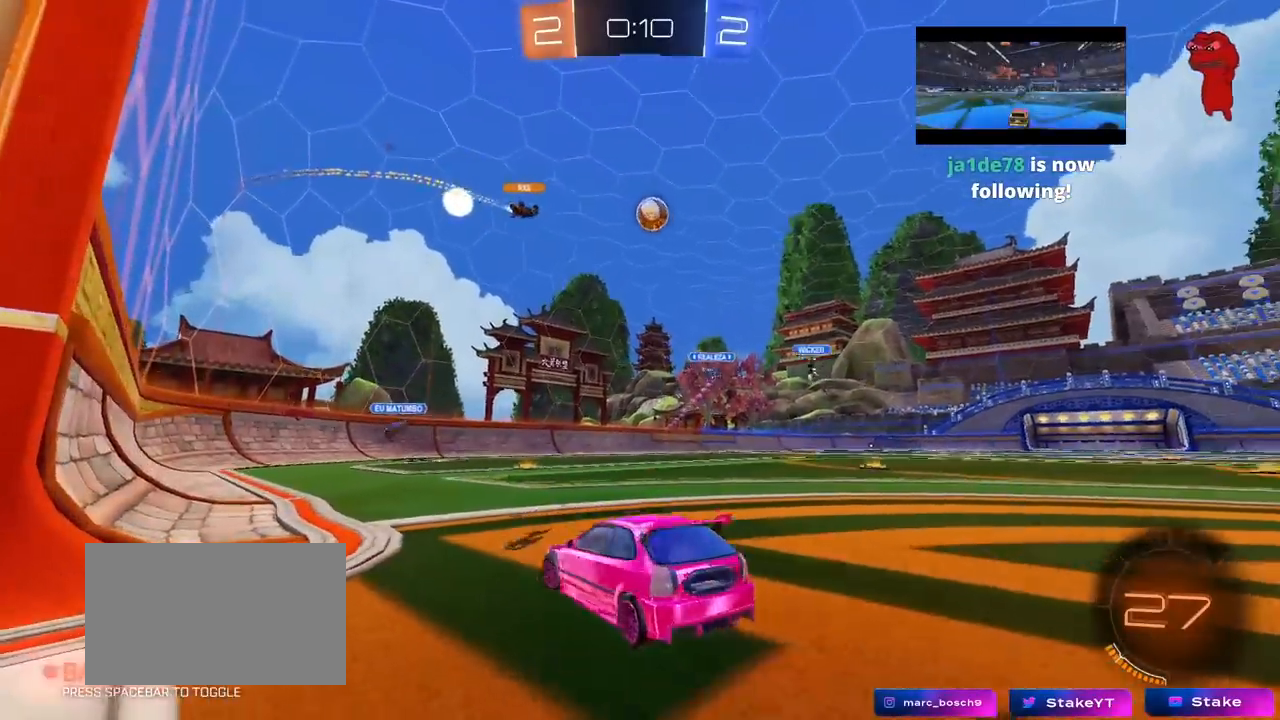
{"keys": [], "mouse": [], "mouse_move": "still", "events": [[33, "shift", "up"], [267, "a", "up"], [300, "d", "down"], [450, "d", "up"], [450, "s", "up"]]}
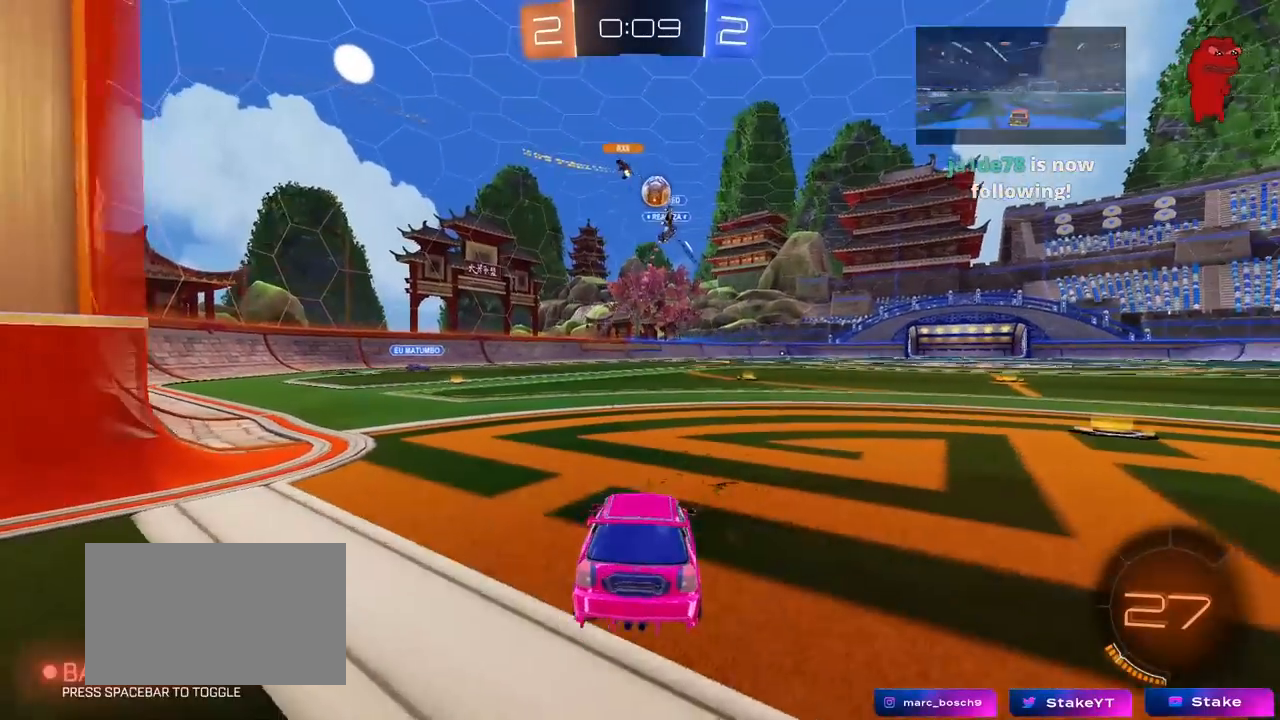
{"keys": ["a", "w"], "mouse": [], "mouse_move": "still", "events": [[233, "a", "down"], [233, "w", "down"]]}
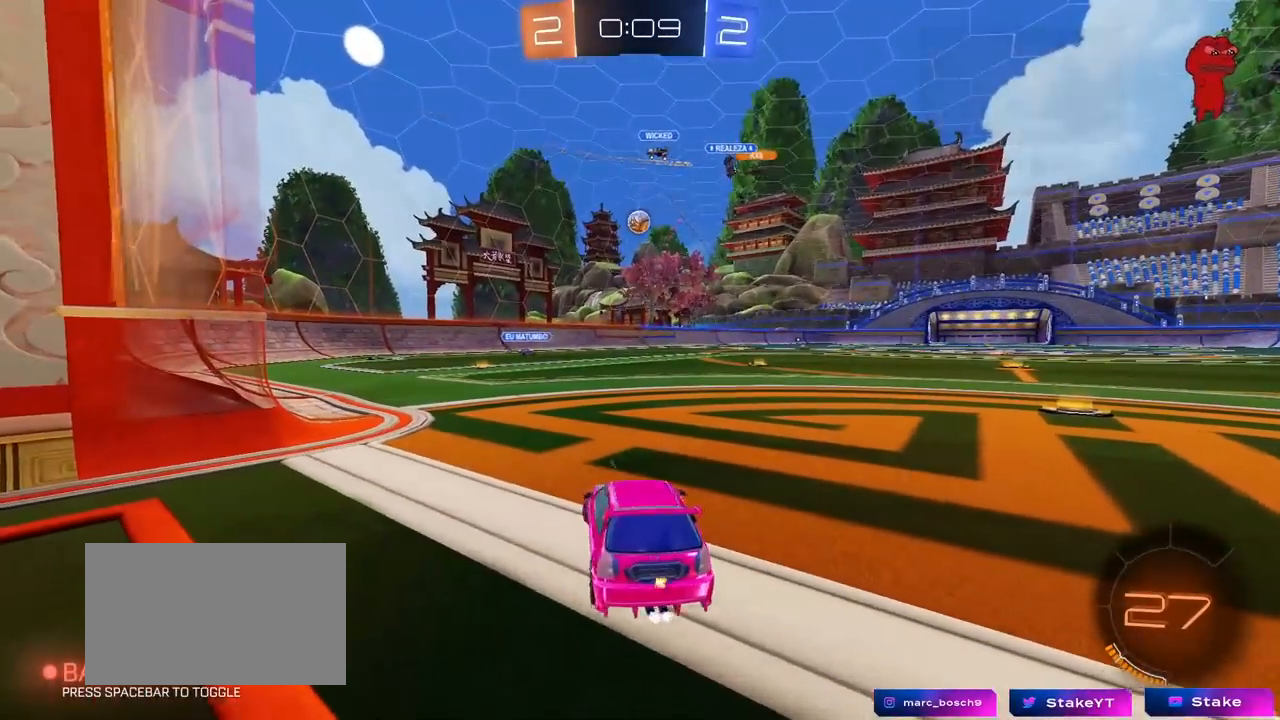
{"keys": ["a", "w"], "mouse": [], "mouse_move": "still", "events": [[150, "a", "up"], [200, "d", "down"], [300, "a", "down"], [300, "d", "up"], [383, "a", "up"], [483, "a", "down"]]}
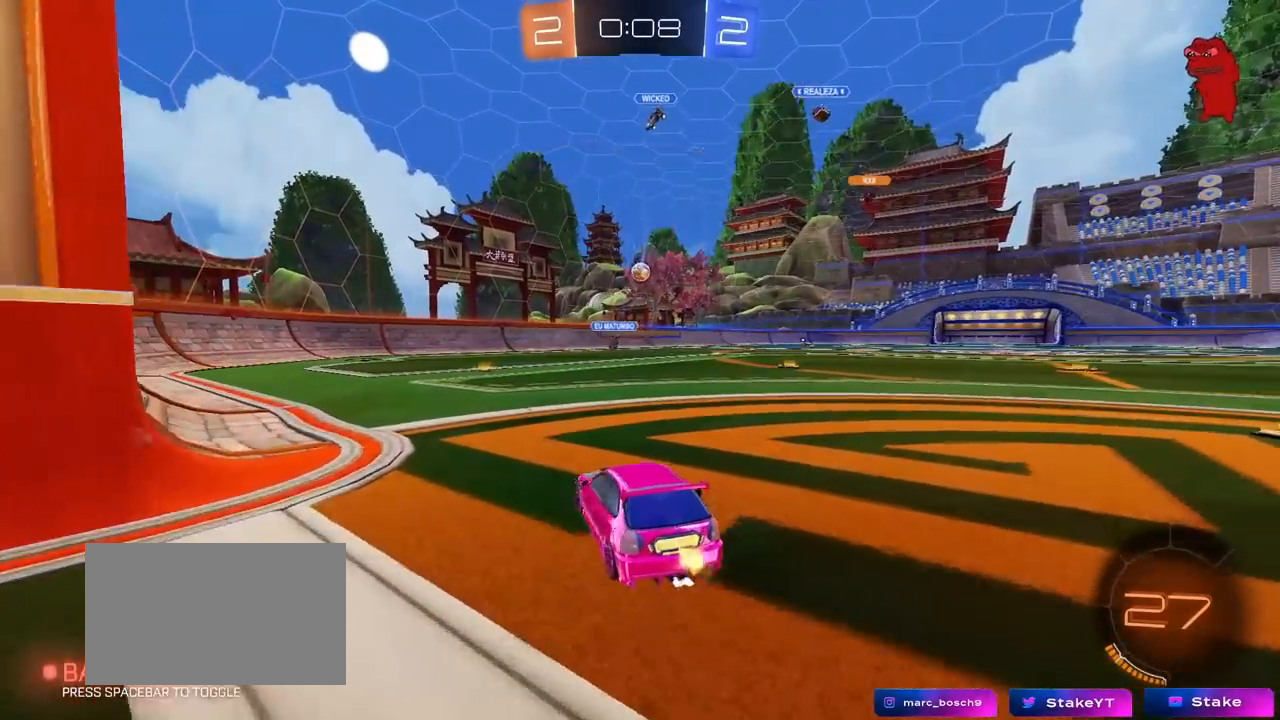
{"keys": ["a", "s"], "mouse": [], "mouse_move": "still", "events": [[83, "a", "up"], [117, "d", "down"], [117, "mouse_right", "down"], [167, "mouse_right", "up"], [217, "d", "up"], [267, "w", "up"], [317, "a", "down"], [350, "a", "up"], [350, "mouse_left", "down"], [450, "s", "down"], [500, "a", "down"], [500, "mouse_left", "up"]]}
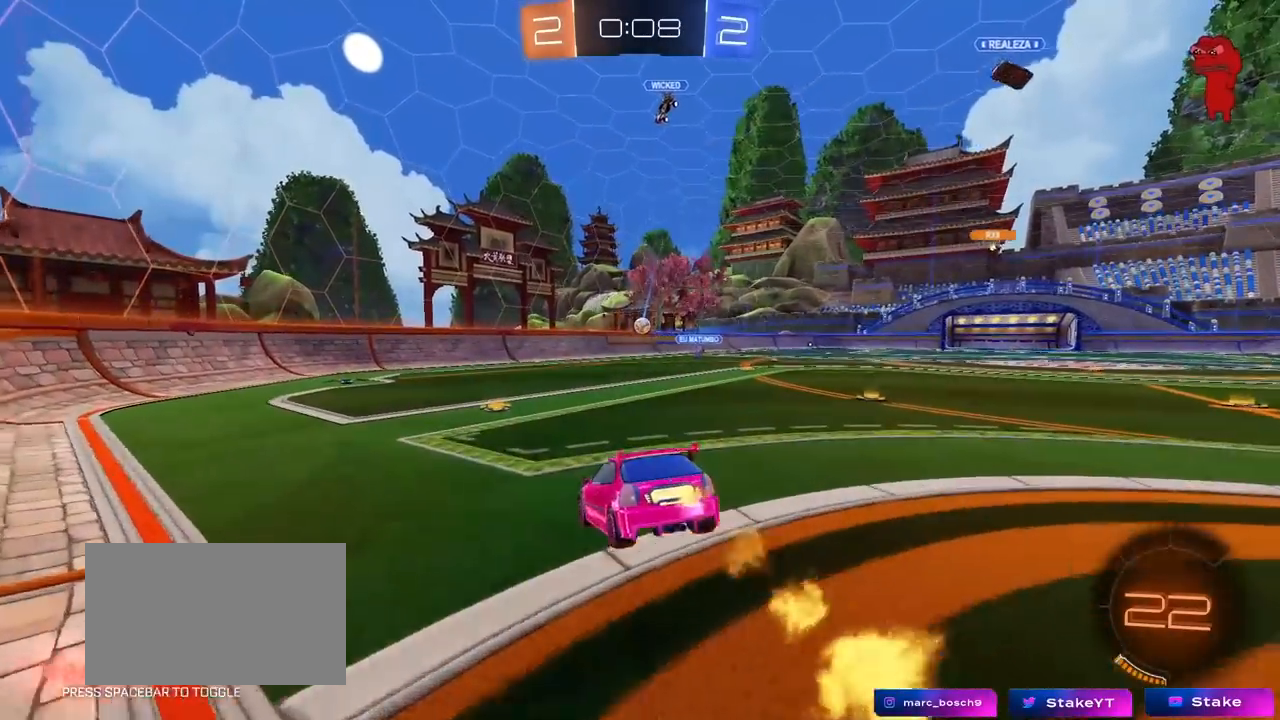
{"keys": ["w"], "mouse": [], "mouse_move": "still", "events": [[133, "d", "down"], [183, "a", "up"], [283, "s", "up"], [317, "d", "up"], [467, "w", "down"]]}
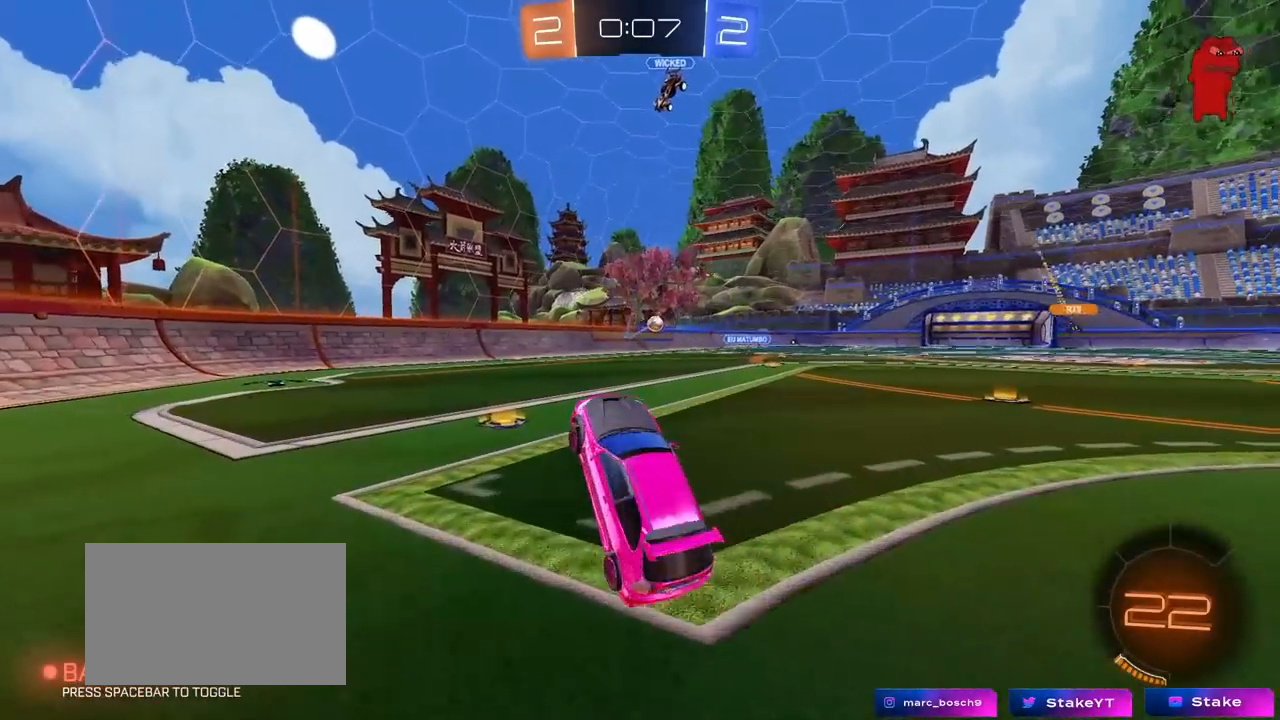
{"keys": ["w"], "mouse": [], "mouse_move": "still", "events": [[100, "mouse_right", "down"], [250, "mouse_right", "up"]]}
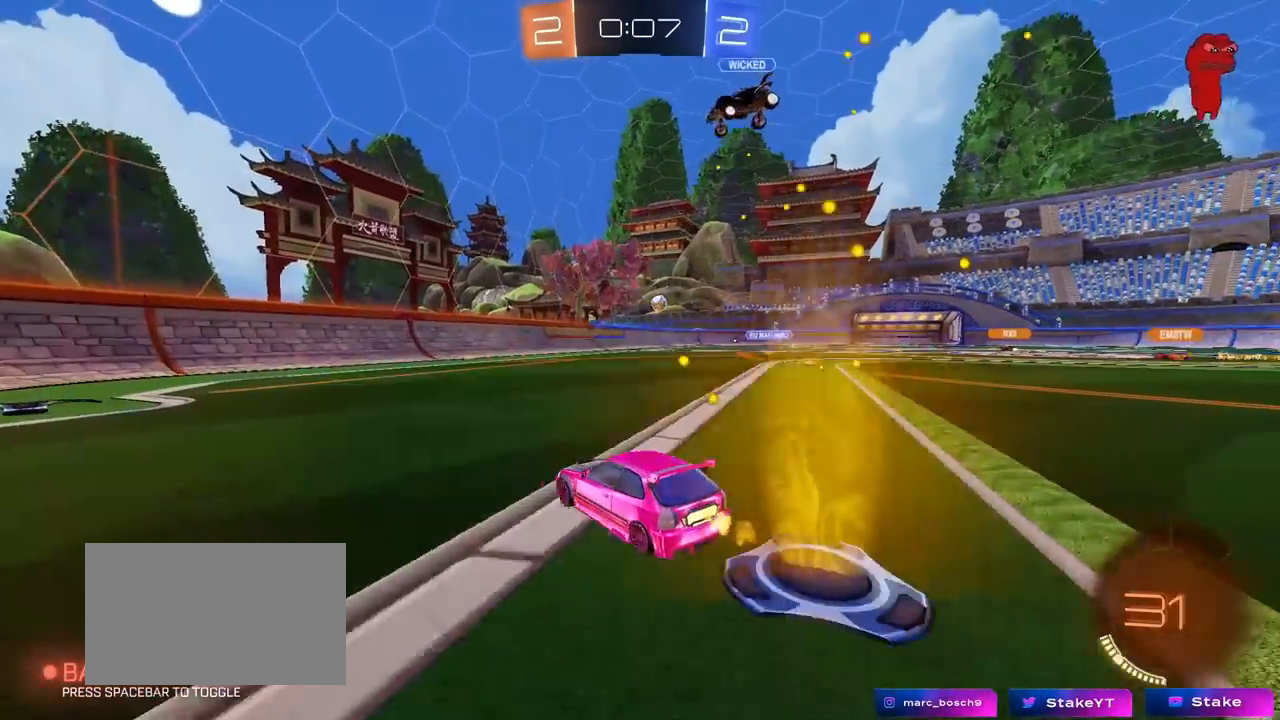
{"keys": ["d", "w"], "mouse": [], "mouse_move": "still", "events": [[167, "d", "down"]]}
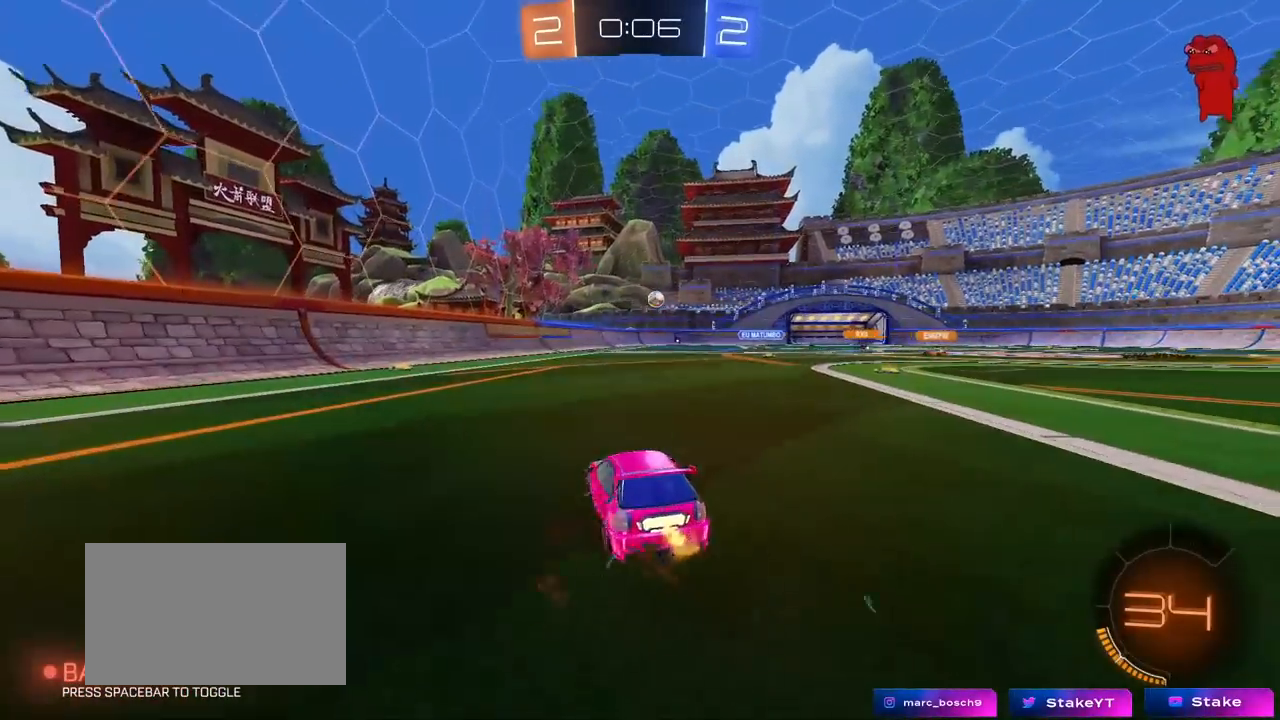
{"keys": ["d", "w"], "mouse": ["left"], "mouse_move": "still", "events": [[83, "d", "up"], [283, "mouse_left", "down"], [333, "d", "down"]]}
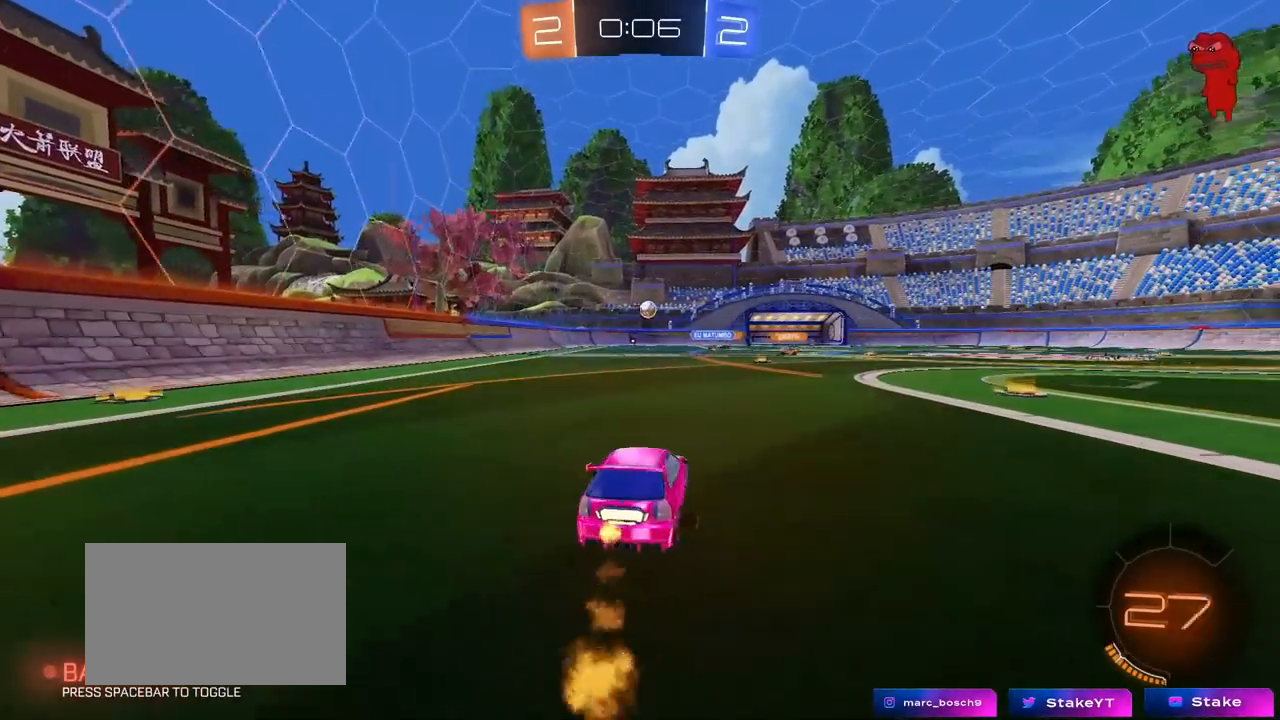
{"keys": ["w"], "mouse": ["left"], "mouse_move": "still", "events": [[17, "d", "up"], [150, "mouse_left", "up"], [333, "mouse_left", "down"]]}
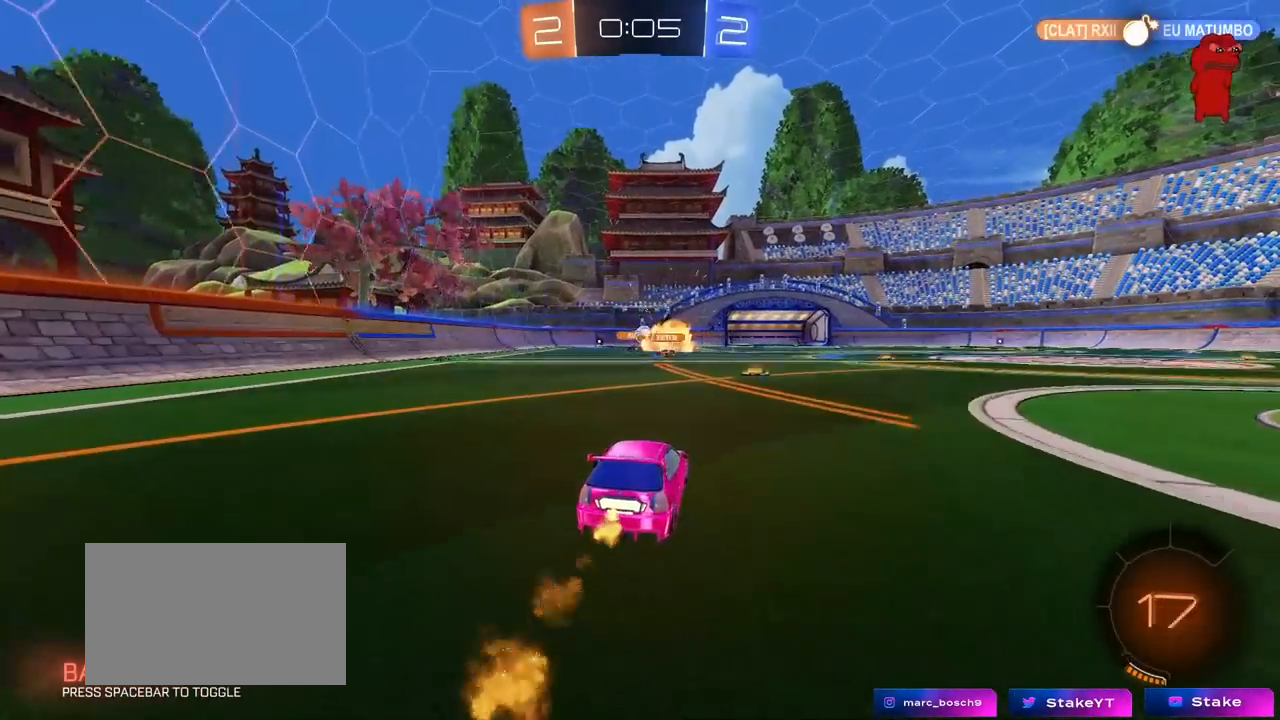
{"keys": ["w"], "mouse": ["left"], "mouse_move": "still", "events": [[67, "mouse_left", "up"], [167, "d", "down"], [167, "mouse_left", "down"], [267, "d", "up"]]}